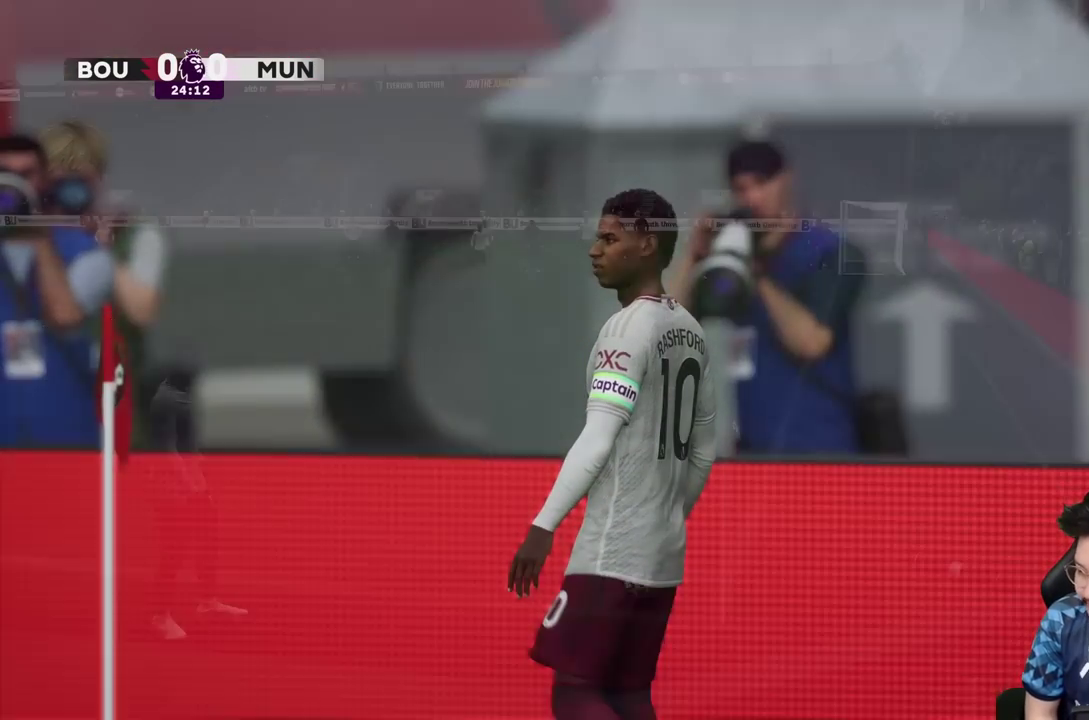
Gameplay with a controller (PlayStation layout); each line is a JSON object with the inputs held at the frame after it. "events" lists button and stick changes between this image and that frame as [ms after this image, input, new state], when the widget could be followed in between. Not read: L3 R3.
{"buttons": [], "left_stick": "center", "right_stick": "center", "events": [[17, "CROSS", "up"], [50, "R1", "up"]]}
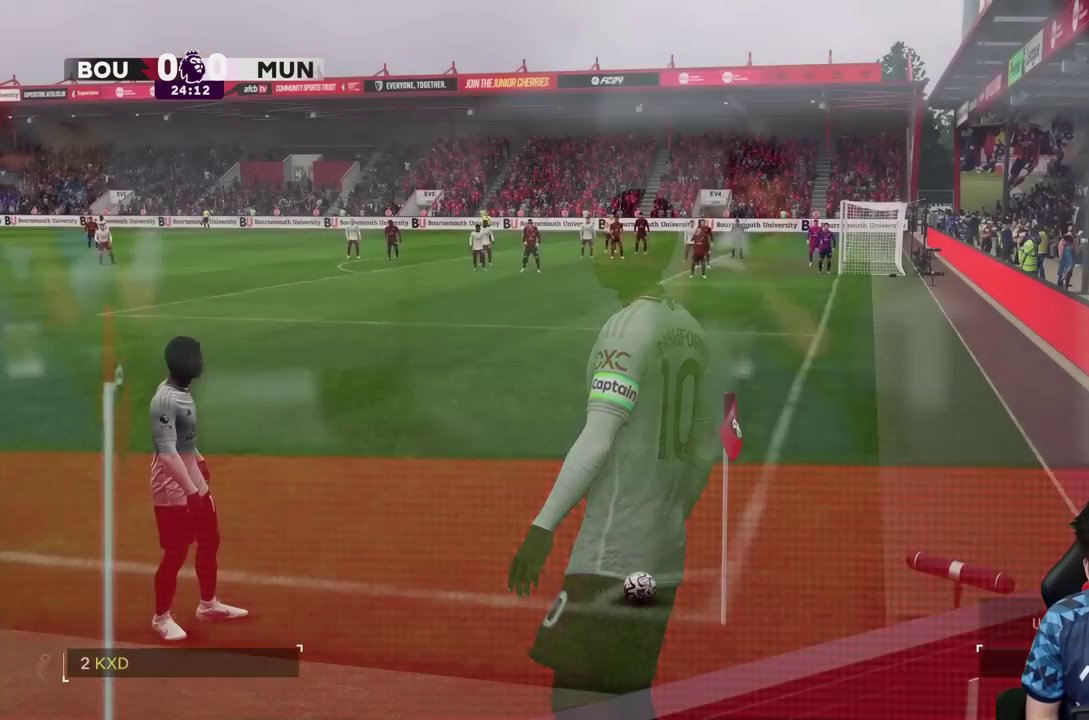
{"buttons": [], "left_stick": "center", "right_stick": "center", "events": []}
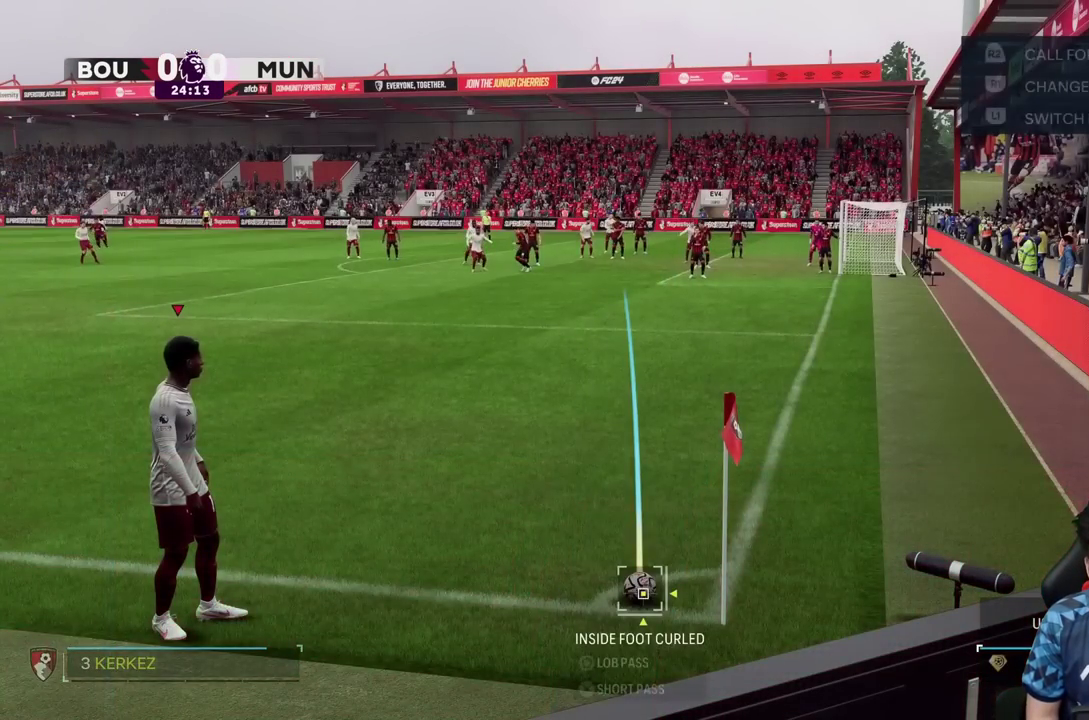
{"buttons": [], "left_stick": "center", "right_stick": "center", "events": [[150, "right_stick", "down"], [350, "right_stick", "center"]]}
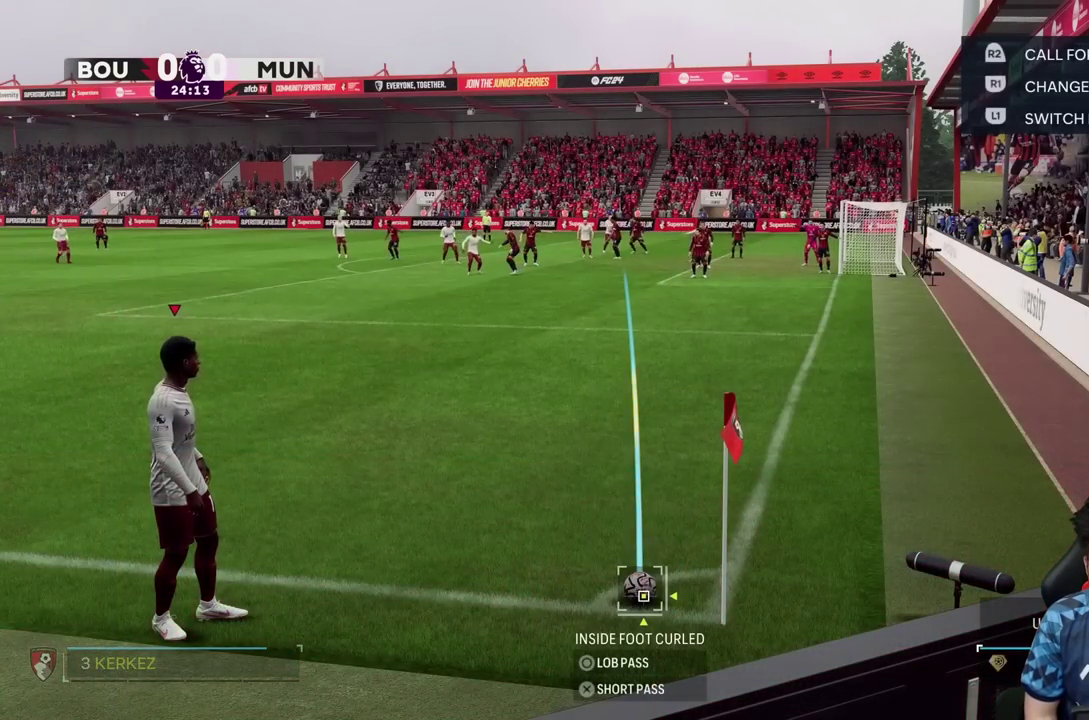
{"buttons": [], "left_stick": "center", "right_stick": "center", "events": [[17, "left_stick", "right"], [117, "CIRCLE", "down"], [150, "left_stick", "center"], [433, "CIRCLE", "up"]]}
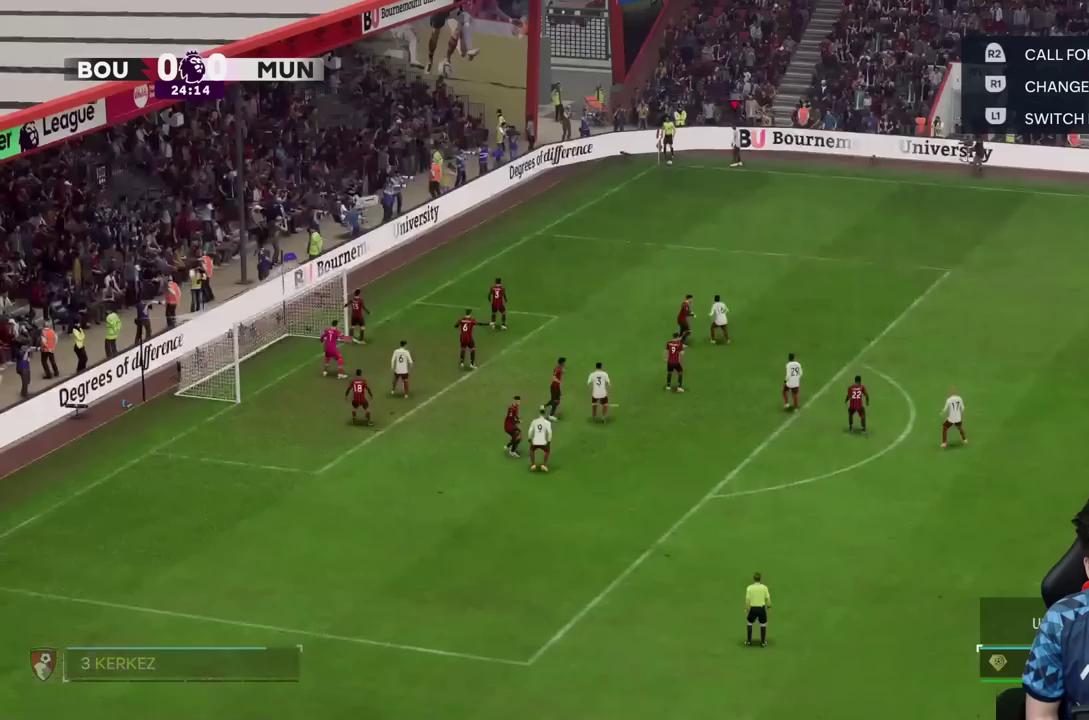
{"buttons": [], "left_stick": "center", "right_stick": "center", "events": []}
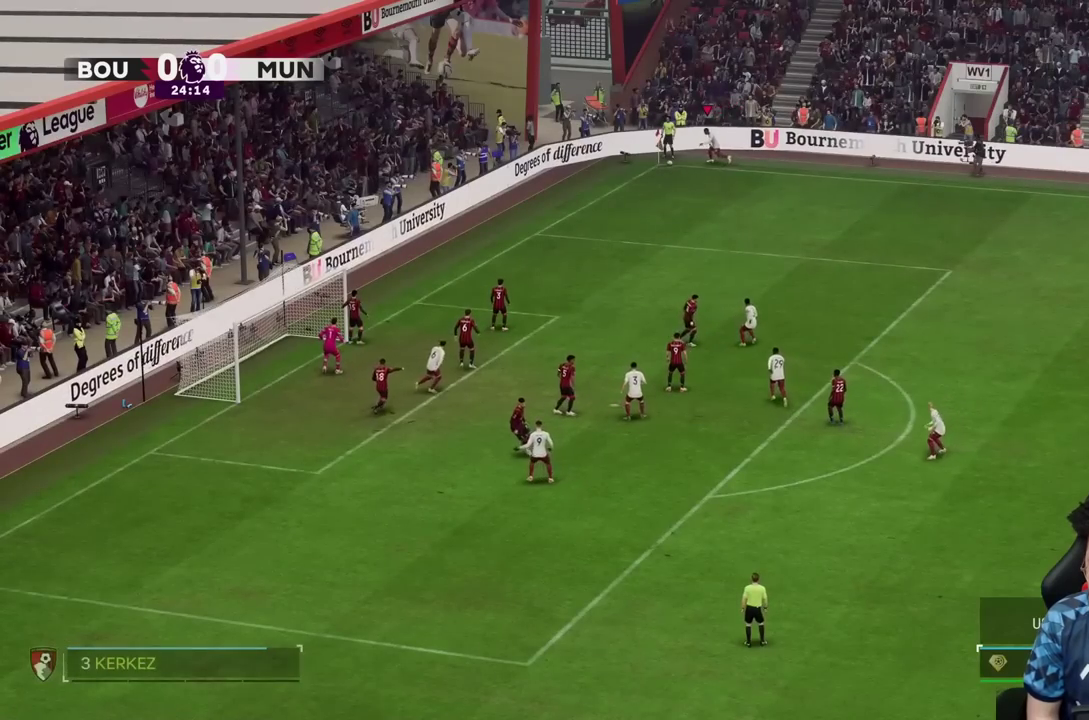
{"buttons": [], "left_stick": "center", "right_stick": "center", "events": []}
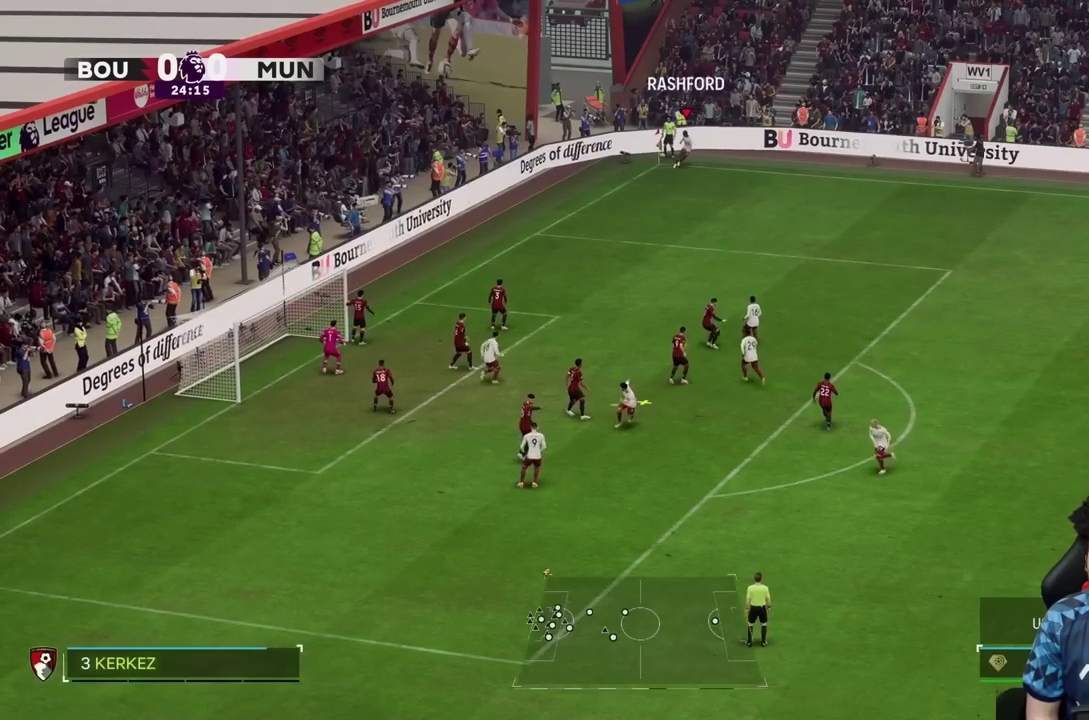
{"buttons": [], "left_stick": "left", "right_stick": "center", "events": [[317, "left_stick", "left"], [333, "SQUARE", "down"], [500, "SQUARE", "up"]]}
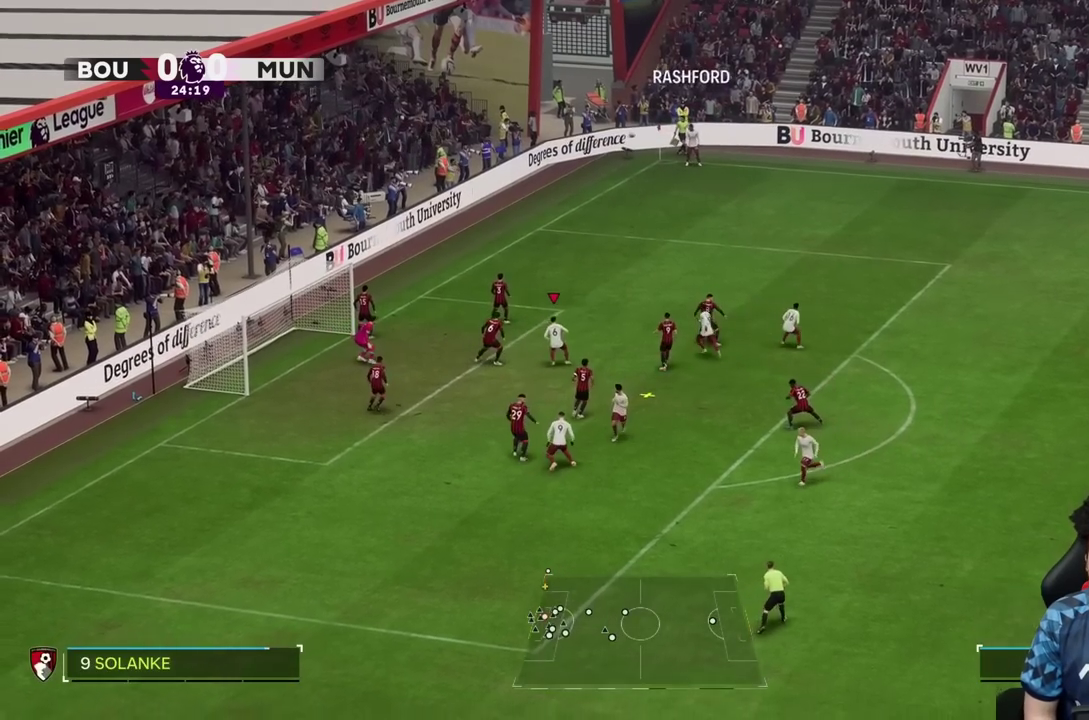
{"buttons": [], "left_stick": "left", "right_stick": "center", "events": []}
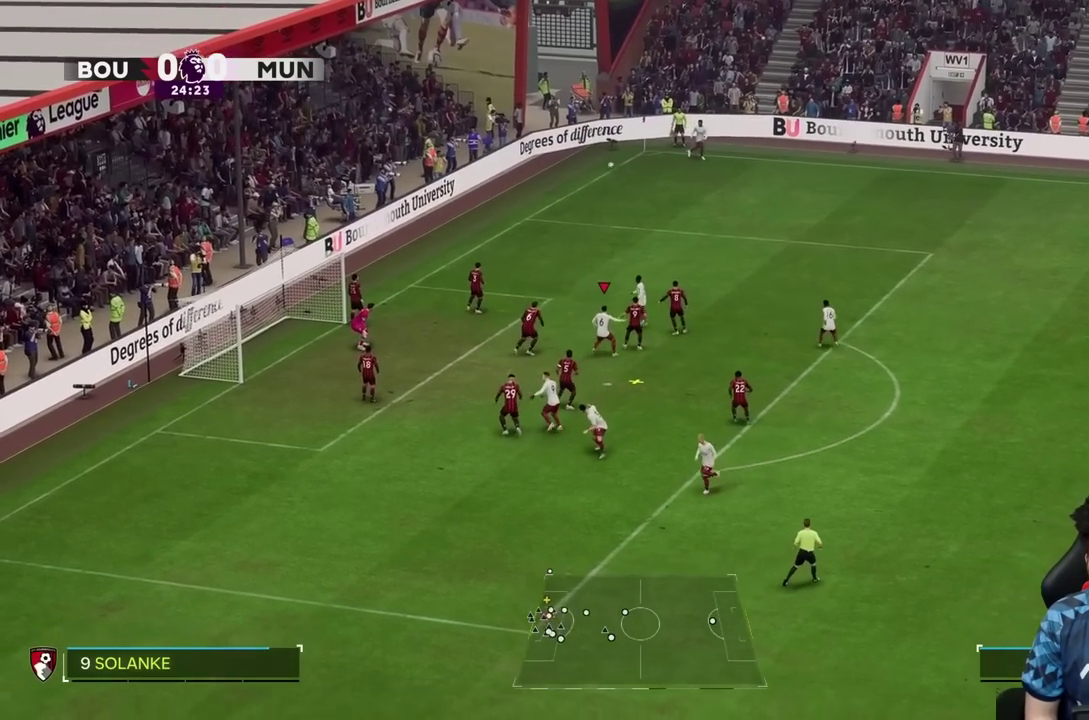
{"buttons": ["SQUARE"], "left_stick": "left", "right_stick": "center", "events": [[500, "SQUARE", "down"]]}
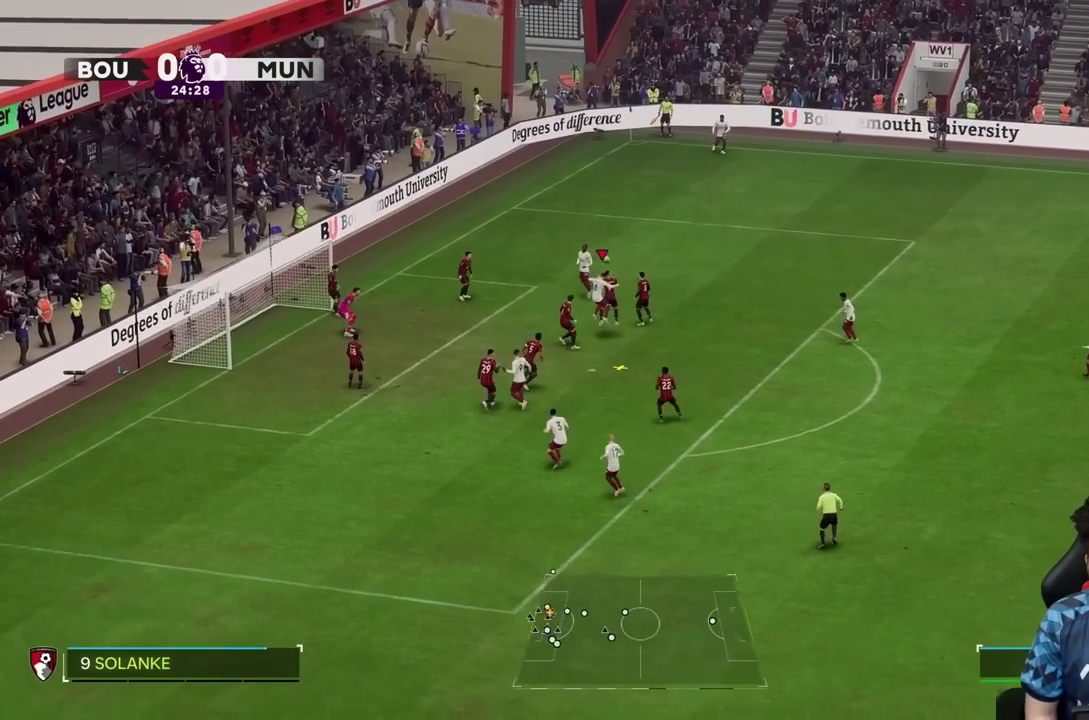
{"buttons": [], "left_stick": "left", "right_stick": "center", "events": [[67, "SQUARE", "up"]]}
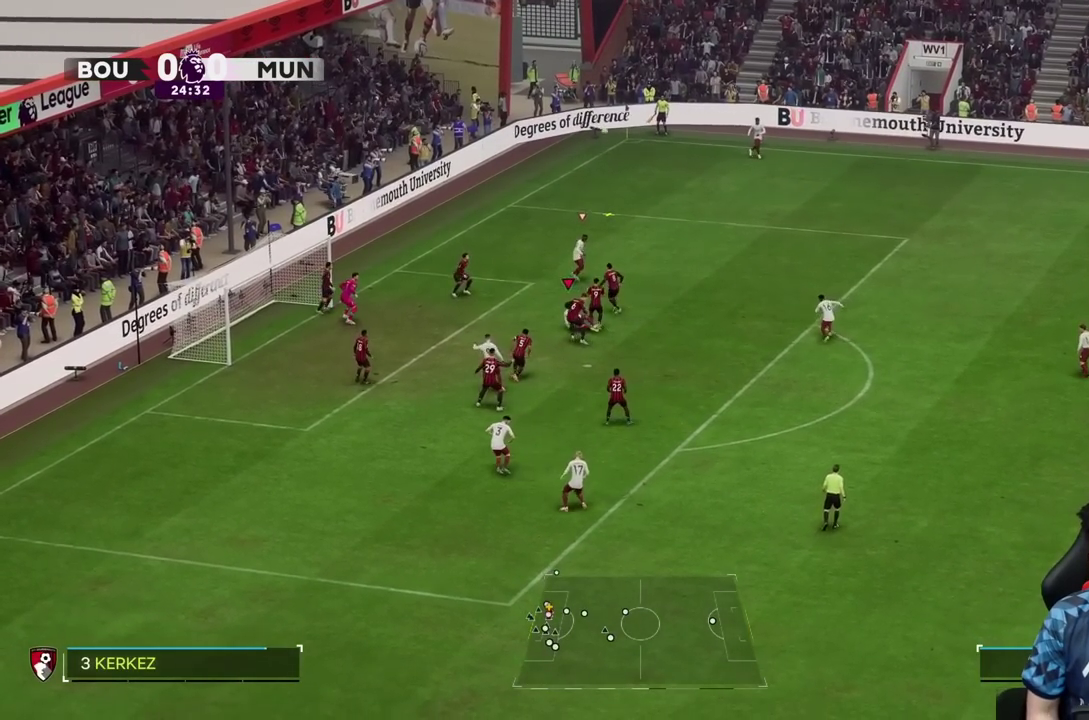
{"buttons": [], "left_stick": "up", "right_stick": "center"}
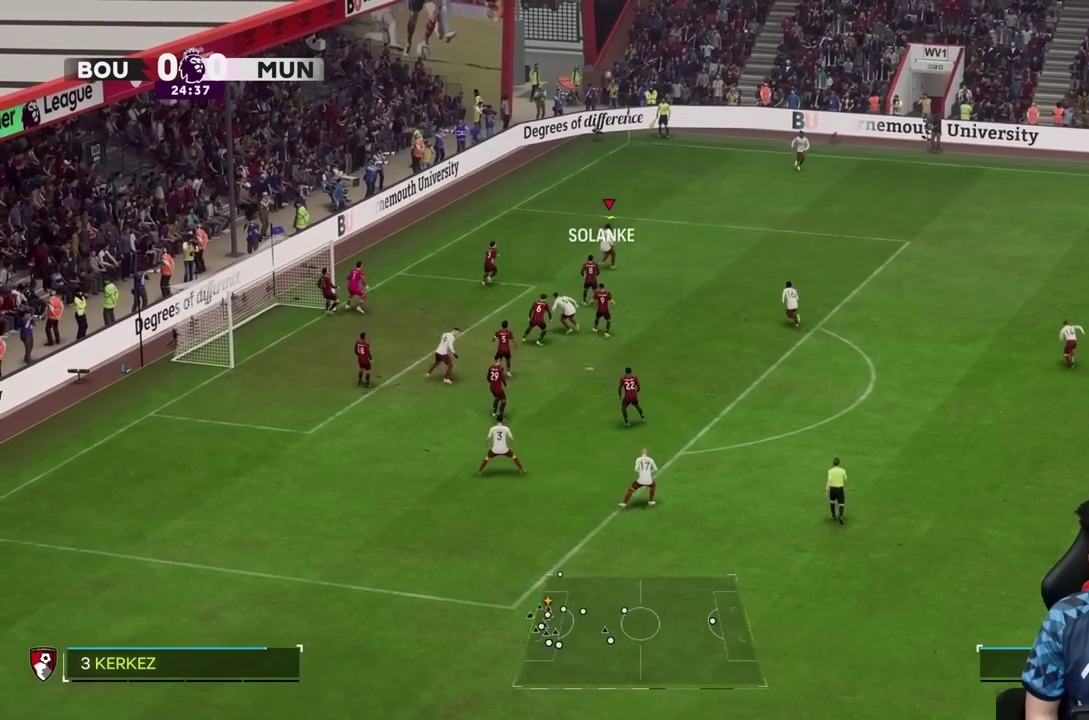
{"buttons": ["R1"], "left_stick": "up", "right_stick": "center", "events": [[483, "R1", "down"]]}
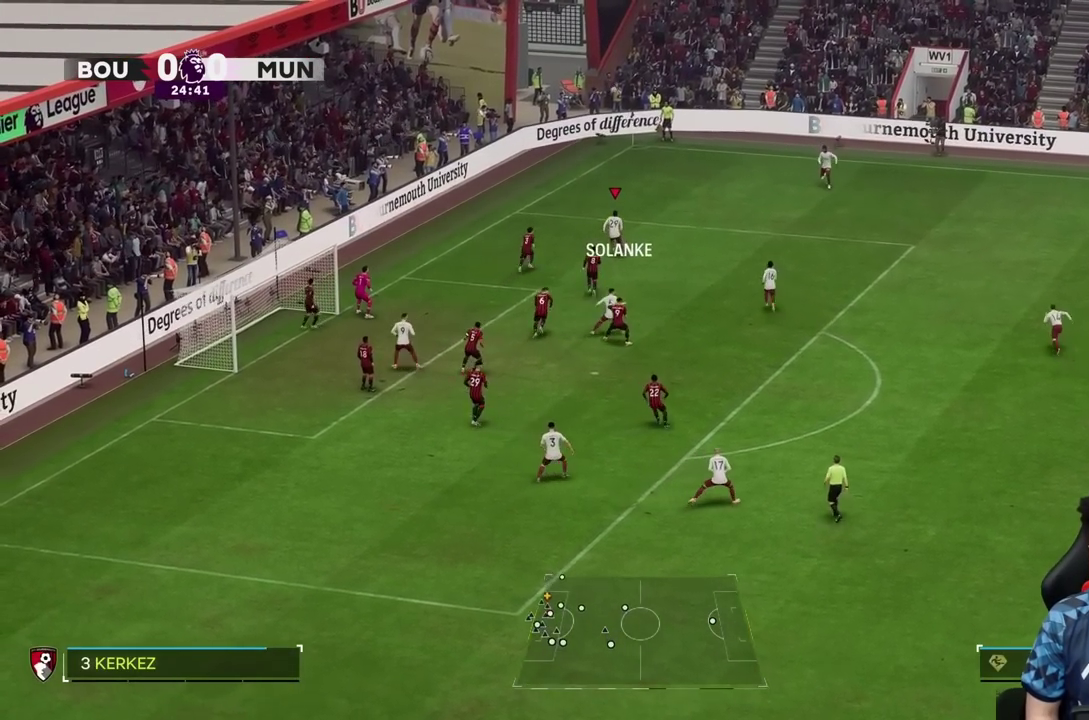
{"buttons": [], "left_stick": "right", "right_stick": "center", "events": [[200, "CROSS", "down"], [200, "R1", "up"], [233, "left_stick", "right"], [267, "CROSS", "up"]]}
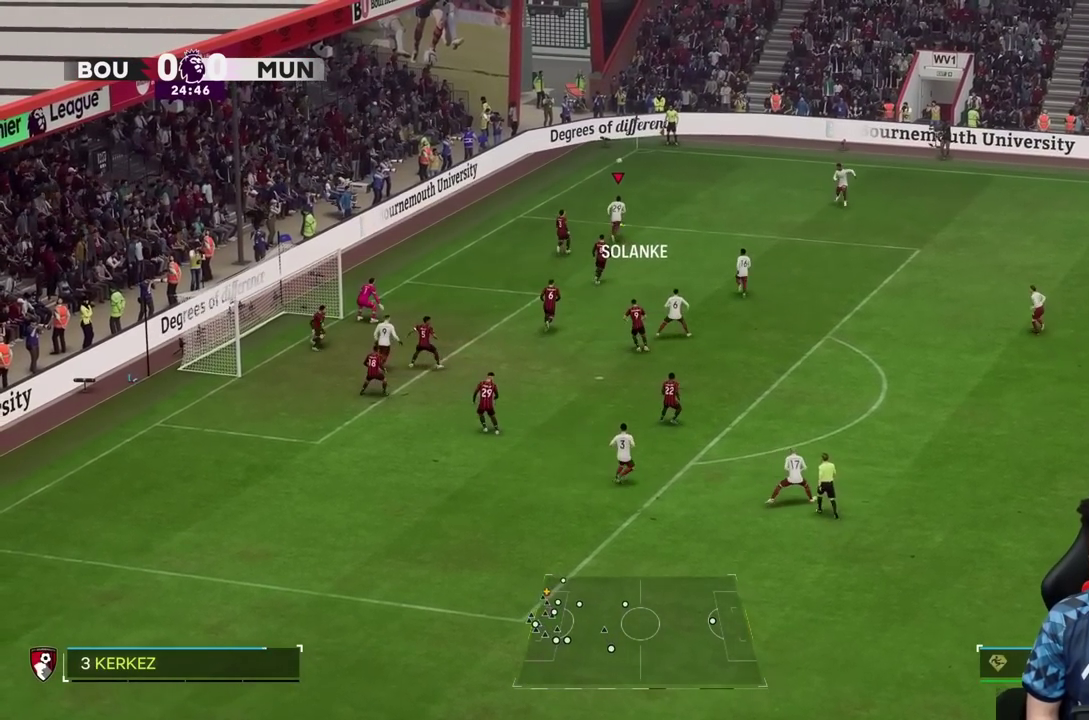
{"buttons": [], "left_stick": "center", "right_stick": "center", "events": [[150, "left_stick", "center"]]}
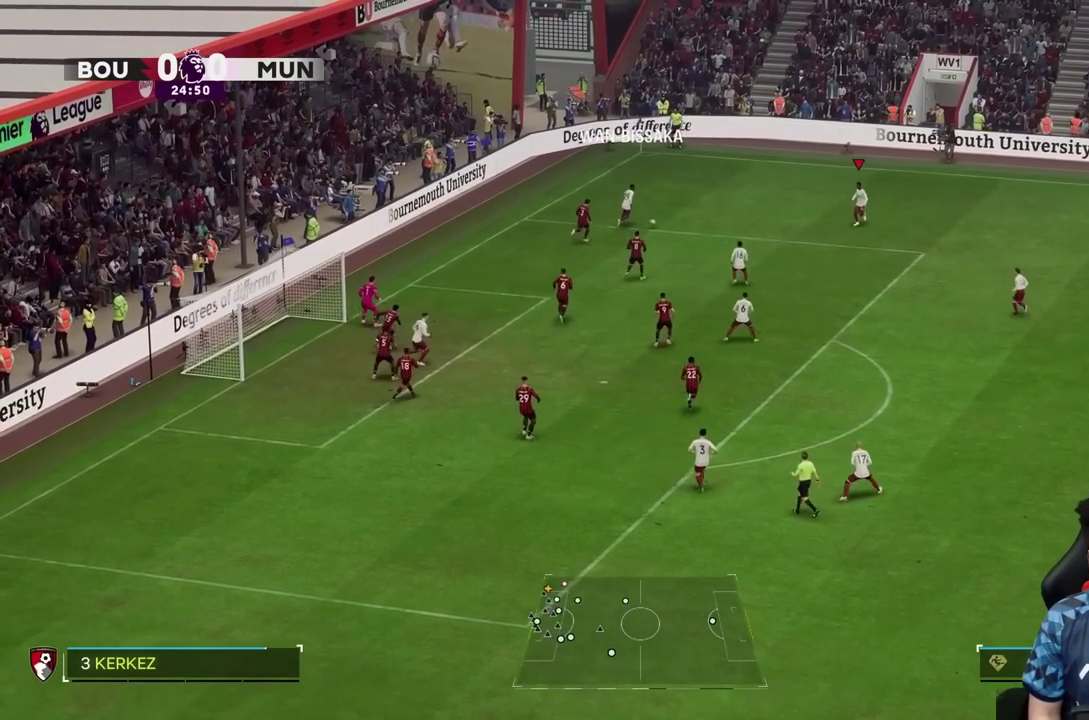
{"buttons": [], "left_stick": "down", "right_stick": "center", "events": [[367, "left_stick", "down"]]}
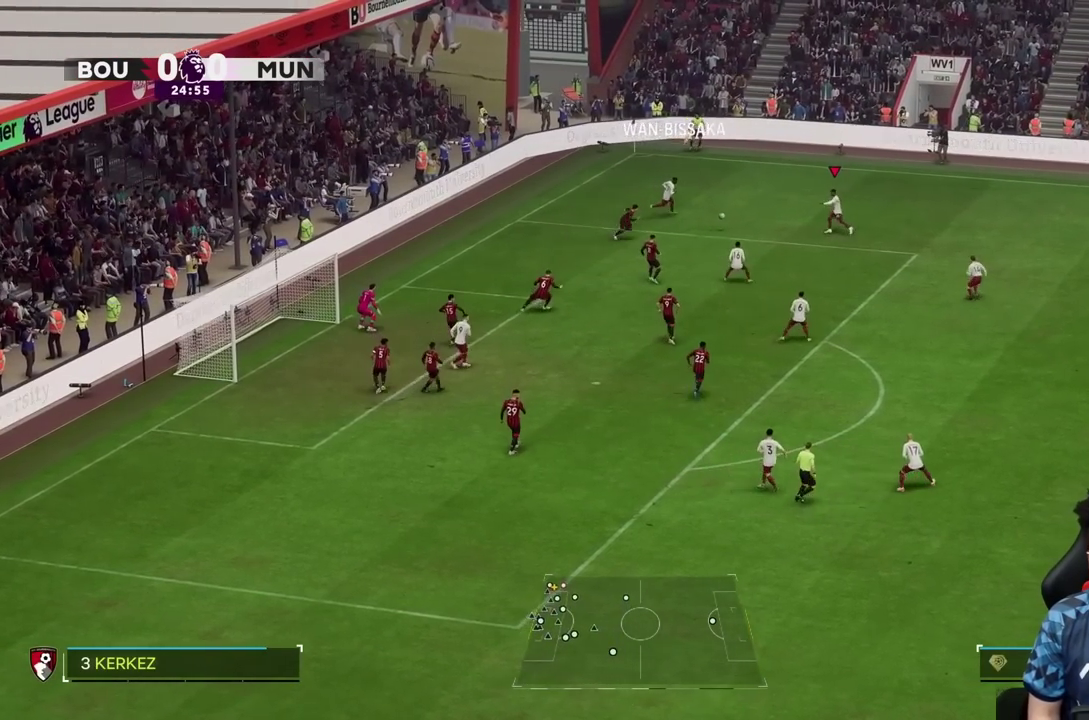
{"buttons": [], "left_stick": "down", "right_stick": "center", "events": [[67, "CROSS", "down"], [200, "CROSS", "up"]]}
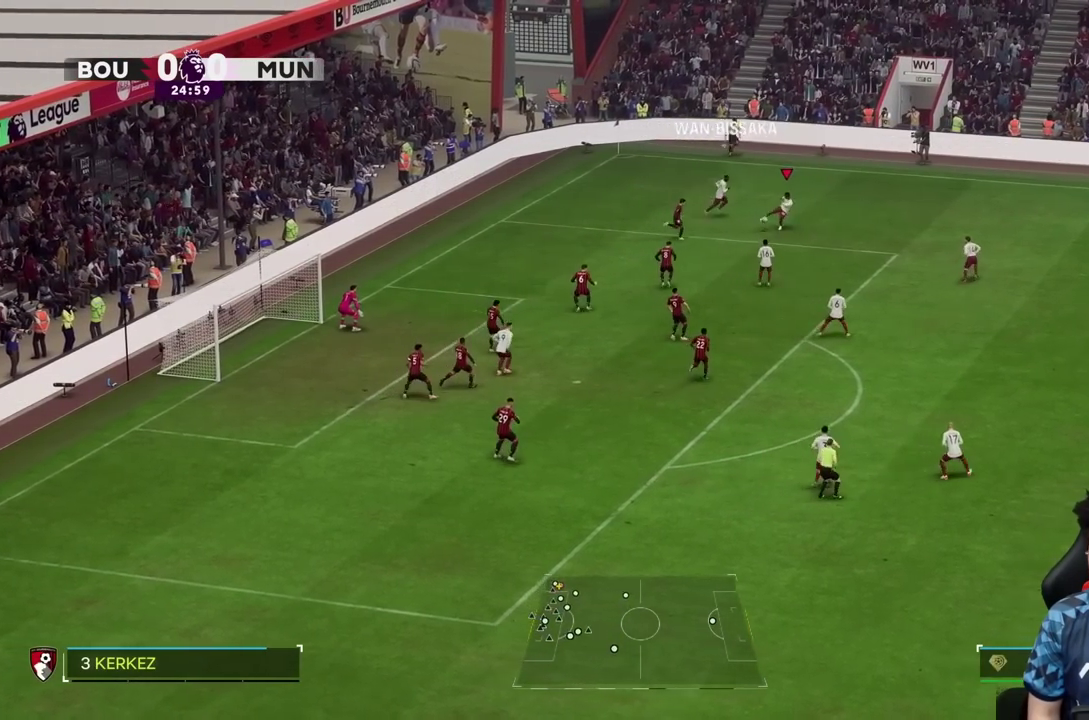
{"buttons": [], "left_stick": "down", "right_stick": "center", "events": []}
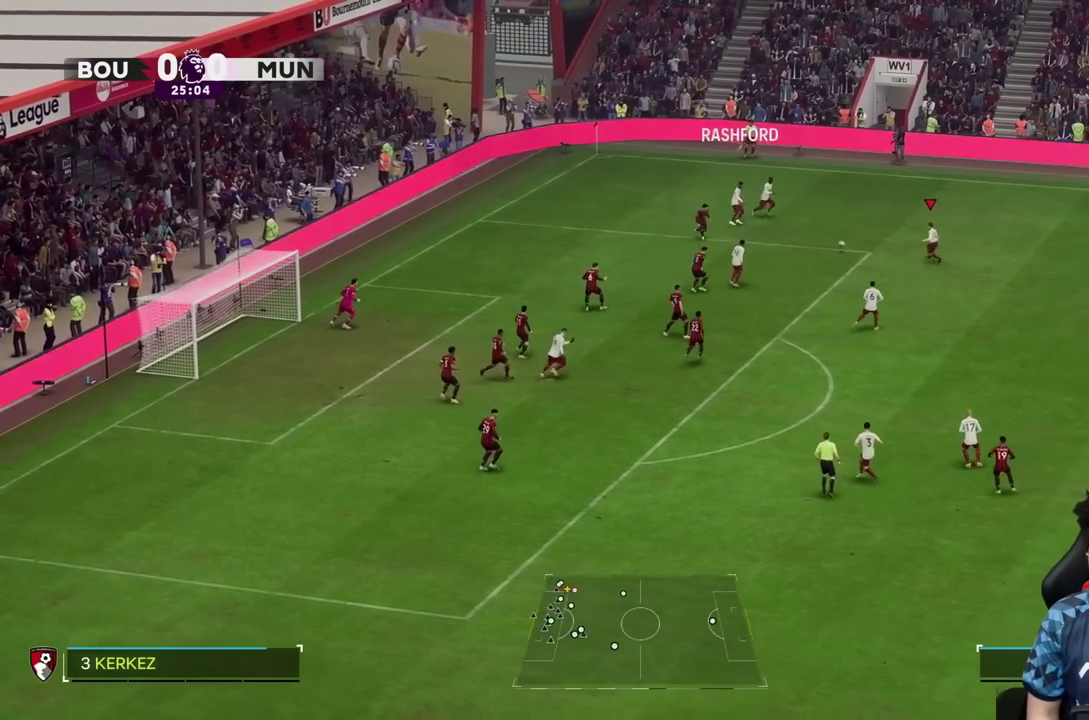
{"buttons": ["SQUARE"], "left_stick": "down-left", "right_stick": "center", "events": [[467, "left_stick", "down-left"], [500, "SQUARE", "down"]]}
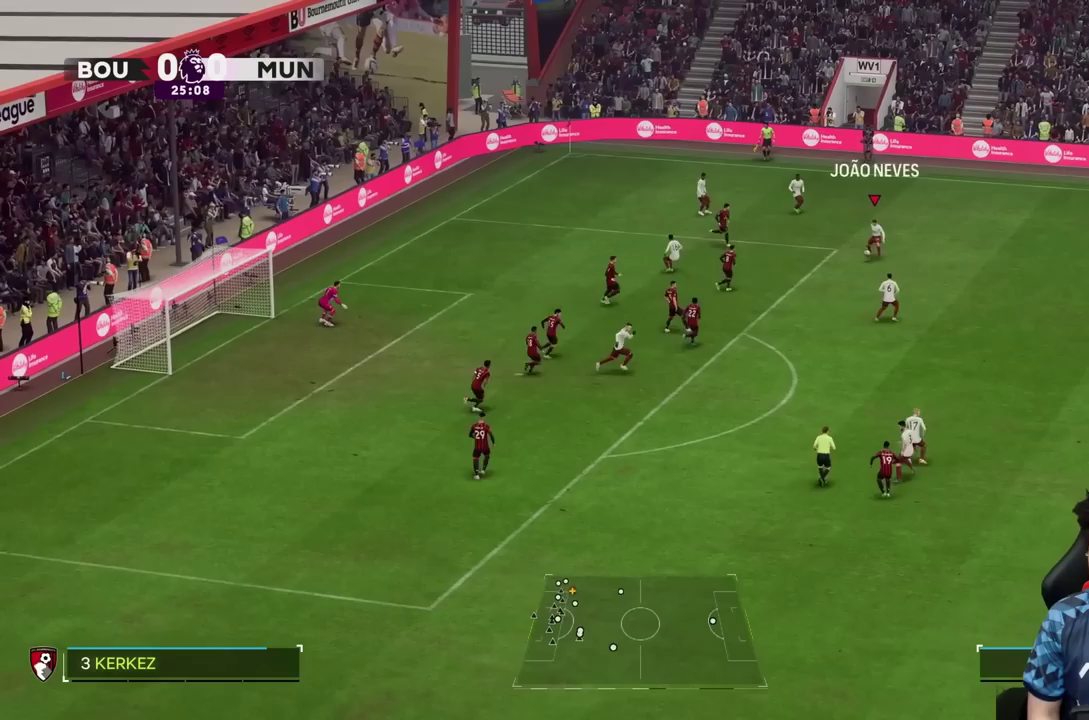
{"buttons": [], "left_stick": "down-left", "right_stick": "center", "events": [[67, "L2", "down"], [267, "SQUARE", "up"], [317, "L2", "up"]]}
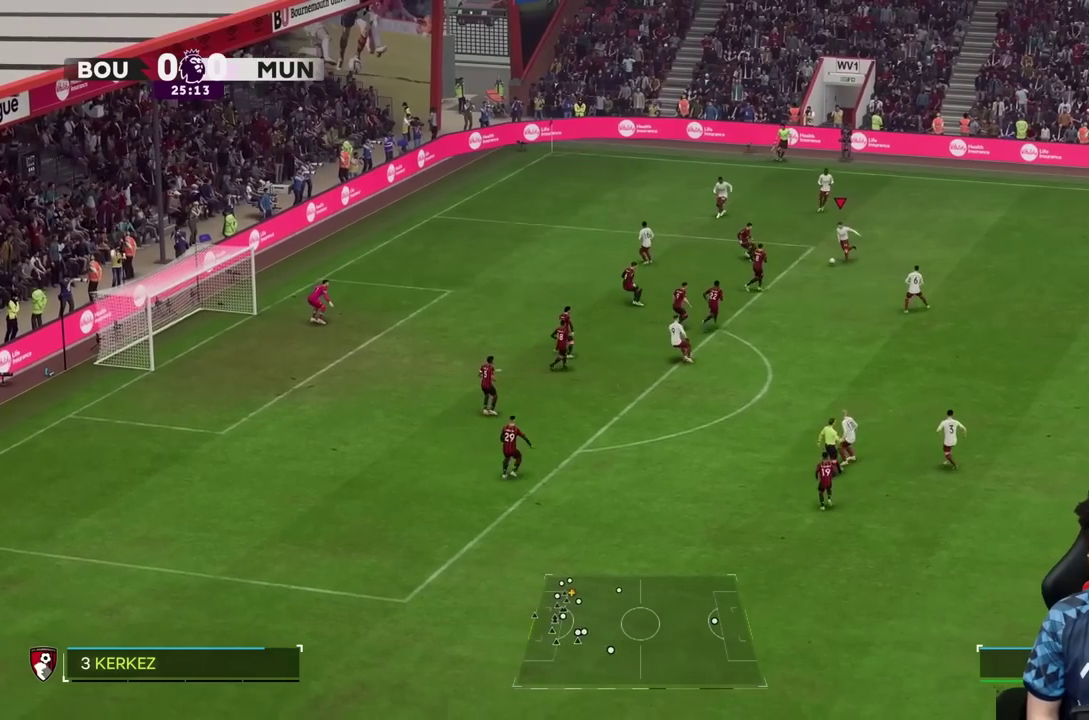
{"buttons": [], "left_stick": "down-left", "right_stick": "center", "events": [[133, "SQUARE", "down"], [200, "SQUARE", "up"]]}
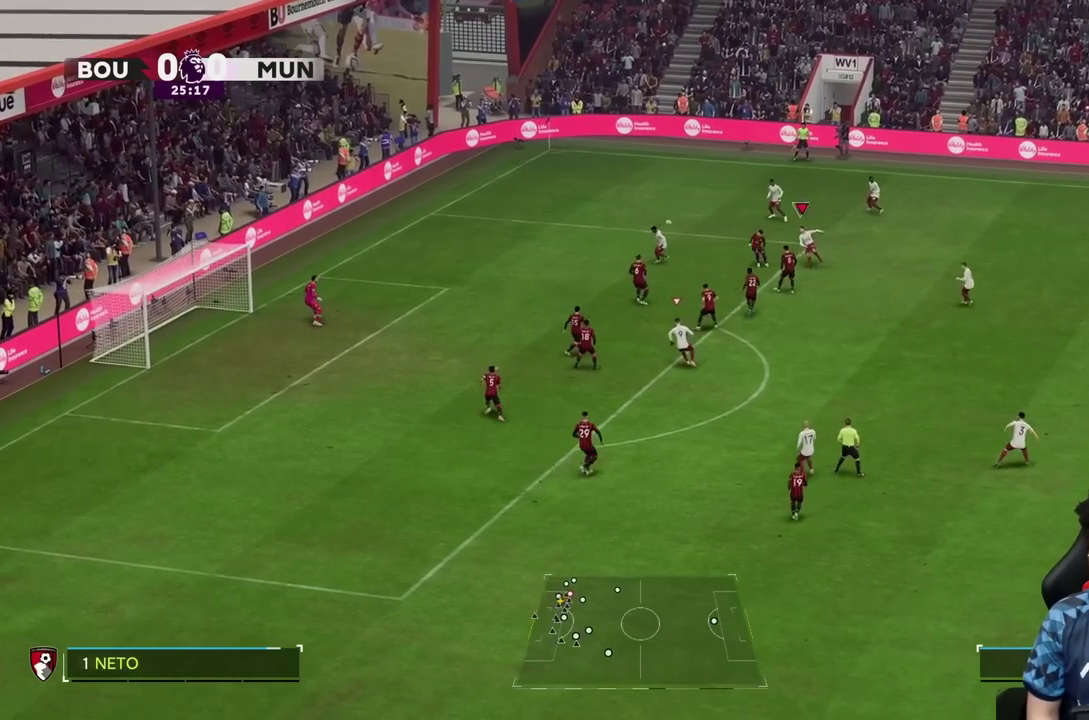
{"buttons": ["R1"], "left_stick": "down-left", "right_stick": "center", "events": [[17, "R1", "down"]]}
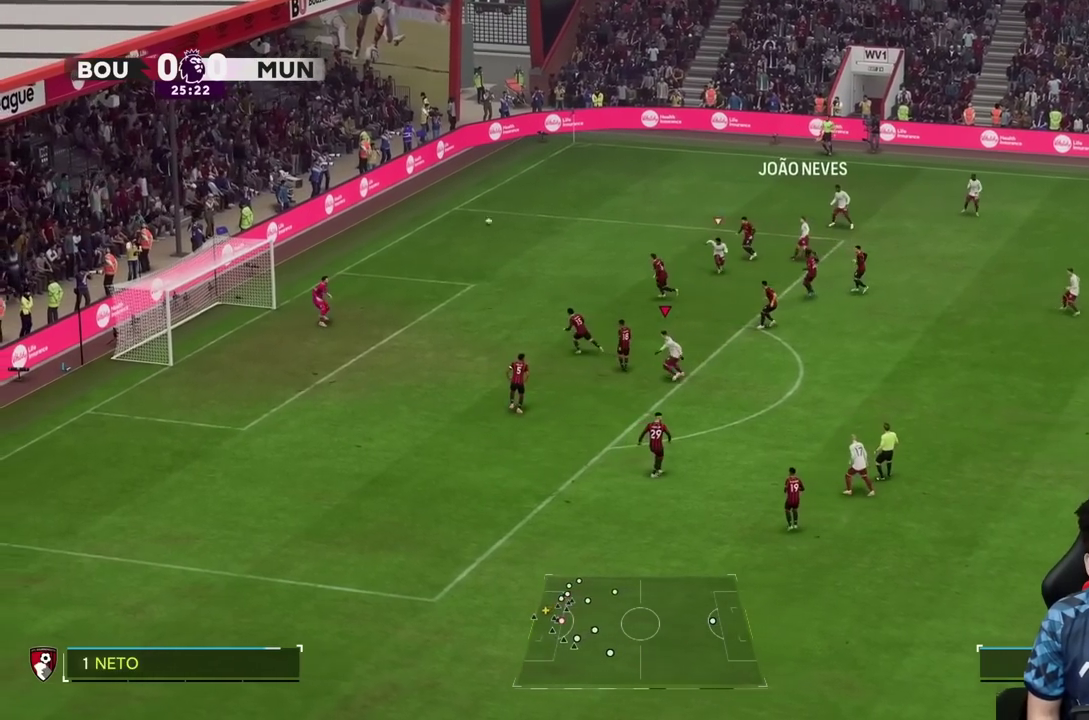
{"buttons": [], "left_stick": "down-left", "right_stick": "center", "events": [[250, "R1", "up"]]}
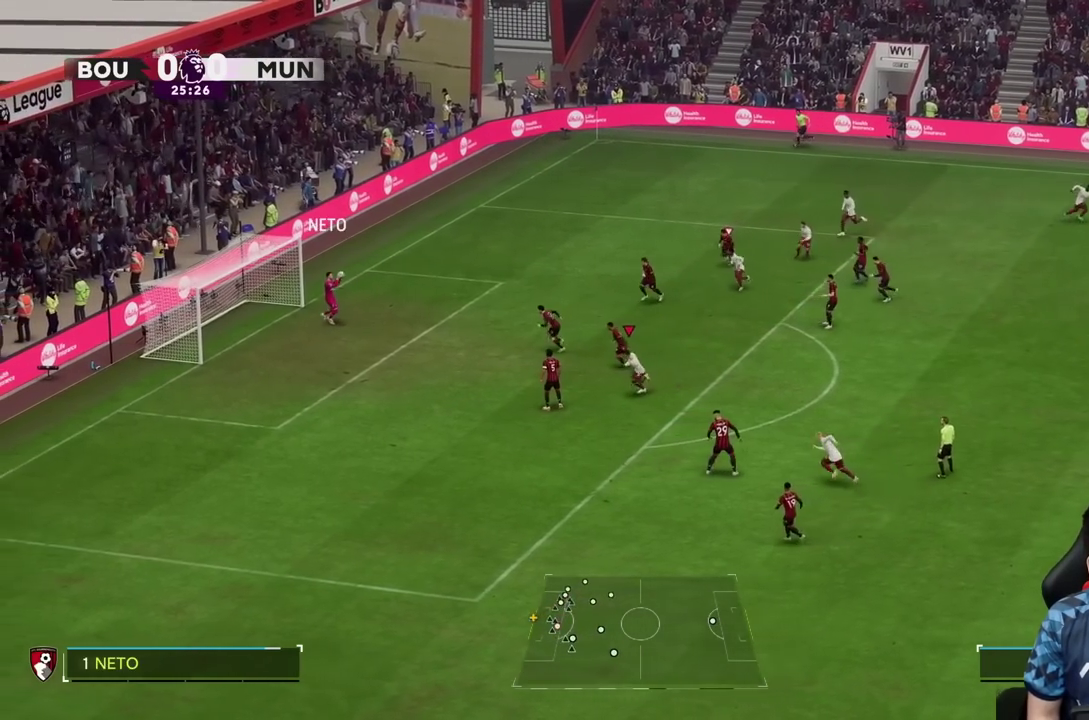
{"buttons": [], "left_stick": "up", "right_stick": "center", "events": [[233, "L1", "down"], [267, "left_stick", "center"], [367, "L1", "up"], [367, "left_stick", "left"], [500, "left_stick", "up"]]}